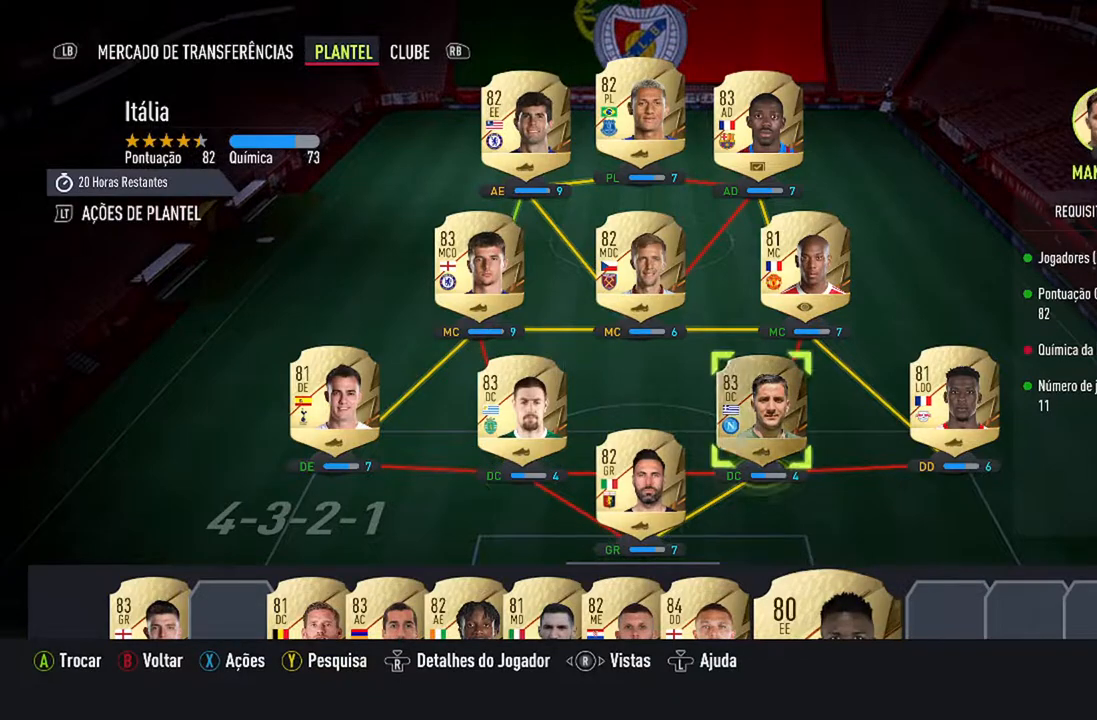
Gameplay with a controller (Xbox layout); each line is a JSON object with the inputs held at the frame after it. "events" lists button and stick changes between this image and that frame as [ms after this image, input, new state], when the widget could be followed in between. Not read: L2 L3.
{"buttons": [], "left_stick": "center", "right_stick": "center", "events": [[267, "DPAD_RIGHT", "down"], [367, "DPAD_RIGHT", "up"]]}
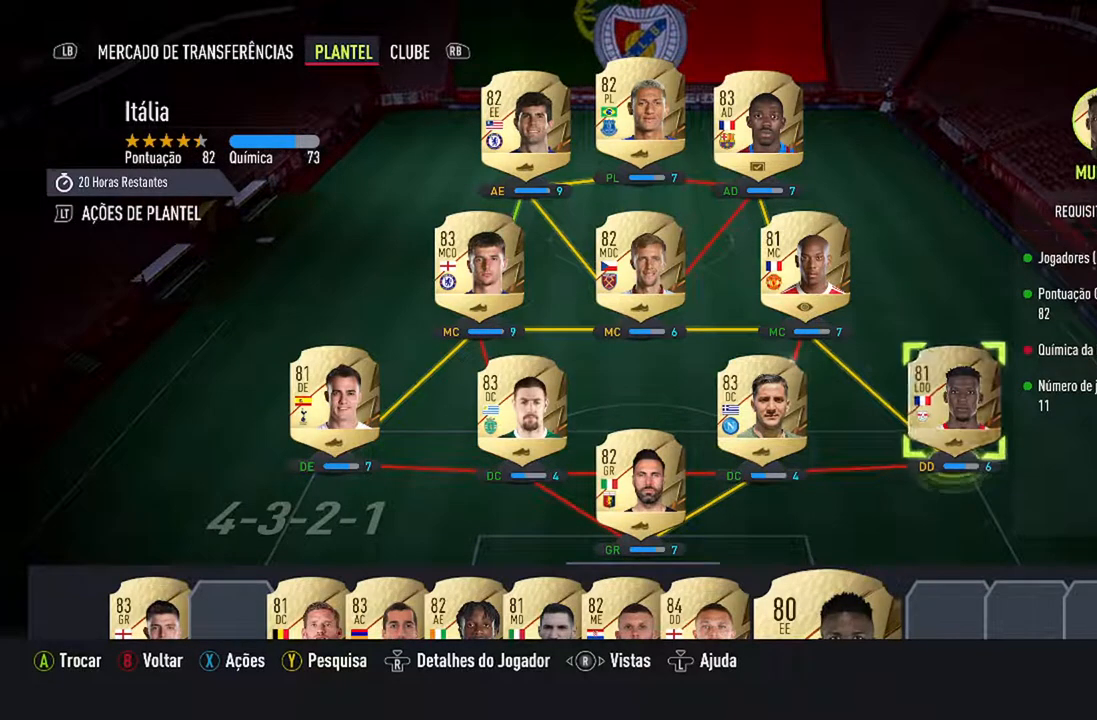
{"buttons": [], "left_stick": "center", "right_stick": "center", "events": [[233, "DPAD_LEFT", "down"], [333, "DPAD_LEFT", "up"]]}
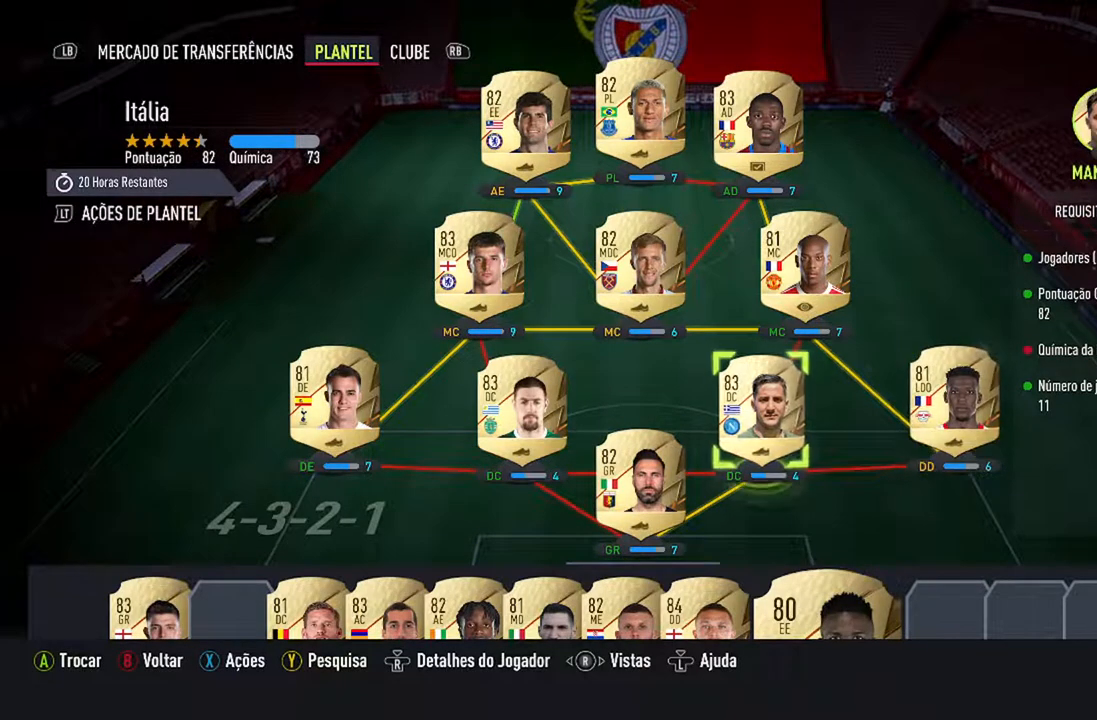
{"buttons": [], "left_stick": "center", "right_stick": "center", "events": []}
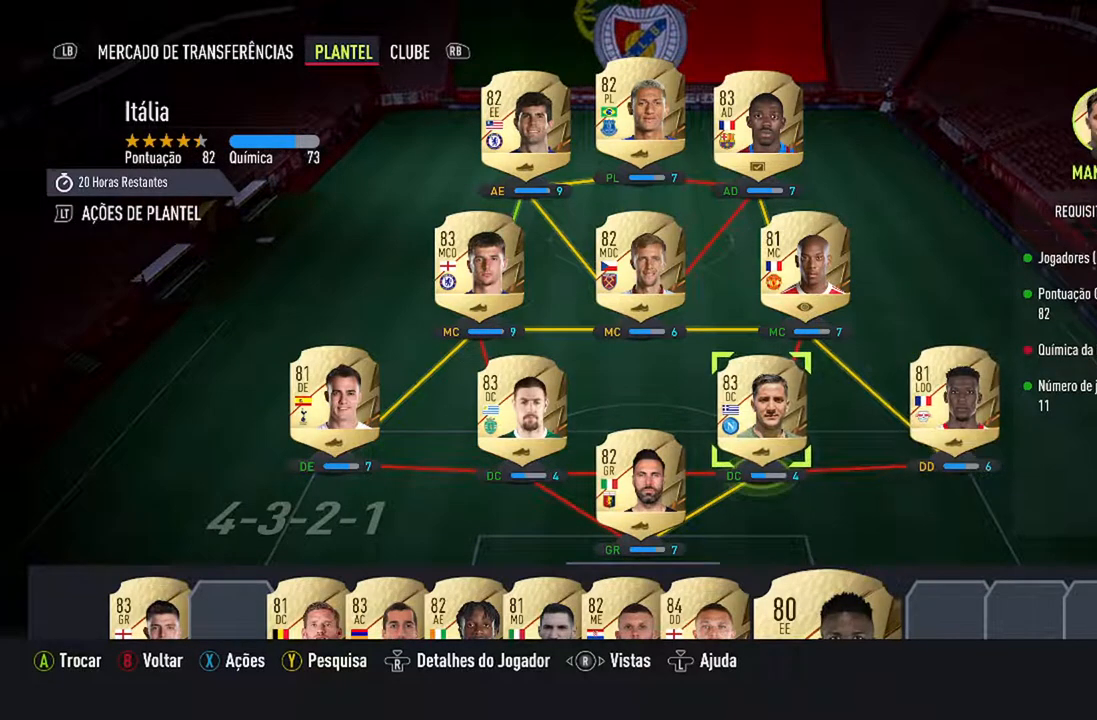
{"buttons": [], "left_stick": "center", "right_stick": "center", "events": [[133, "A", "down"], [300, "A", "up"]]}
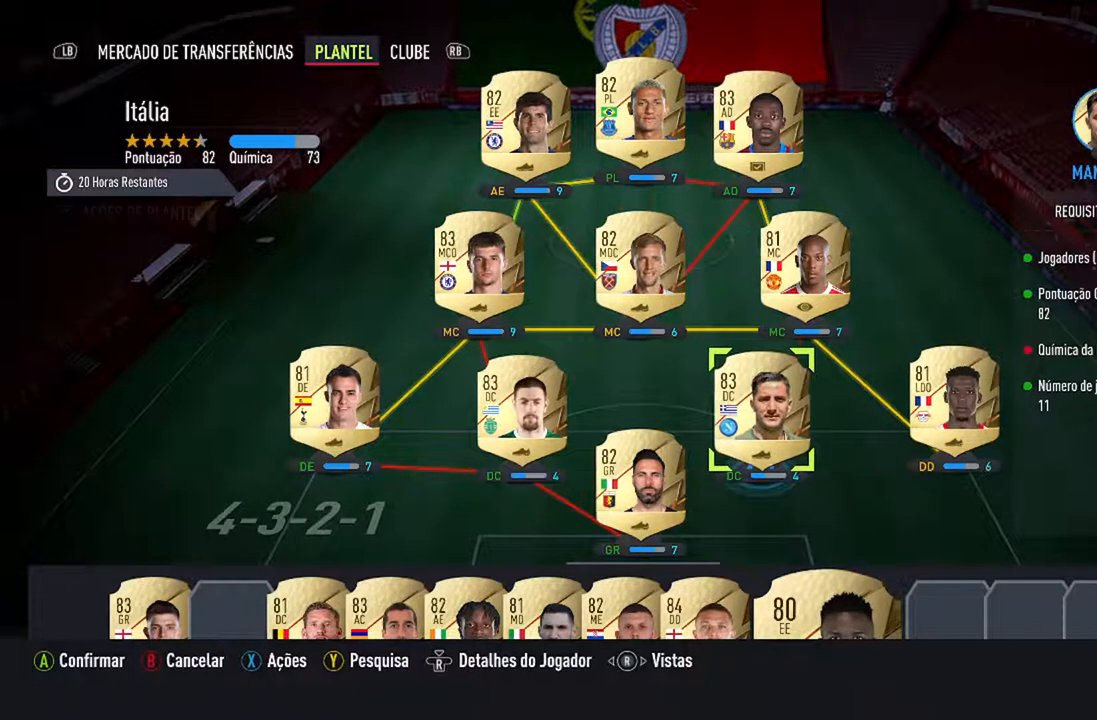
{"buttons": [], "left_stick": "center", "right_stick": "center", "events": []}
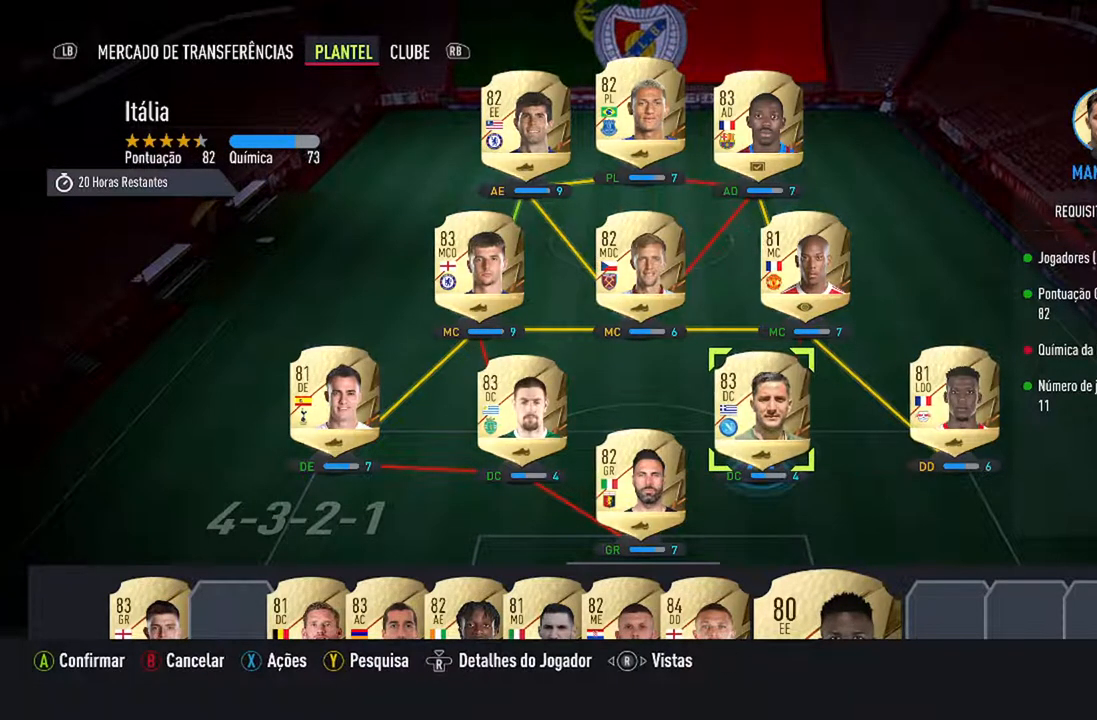
{"buttons": [], "left_stick": "center", "right_stick": "center", "events": []}
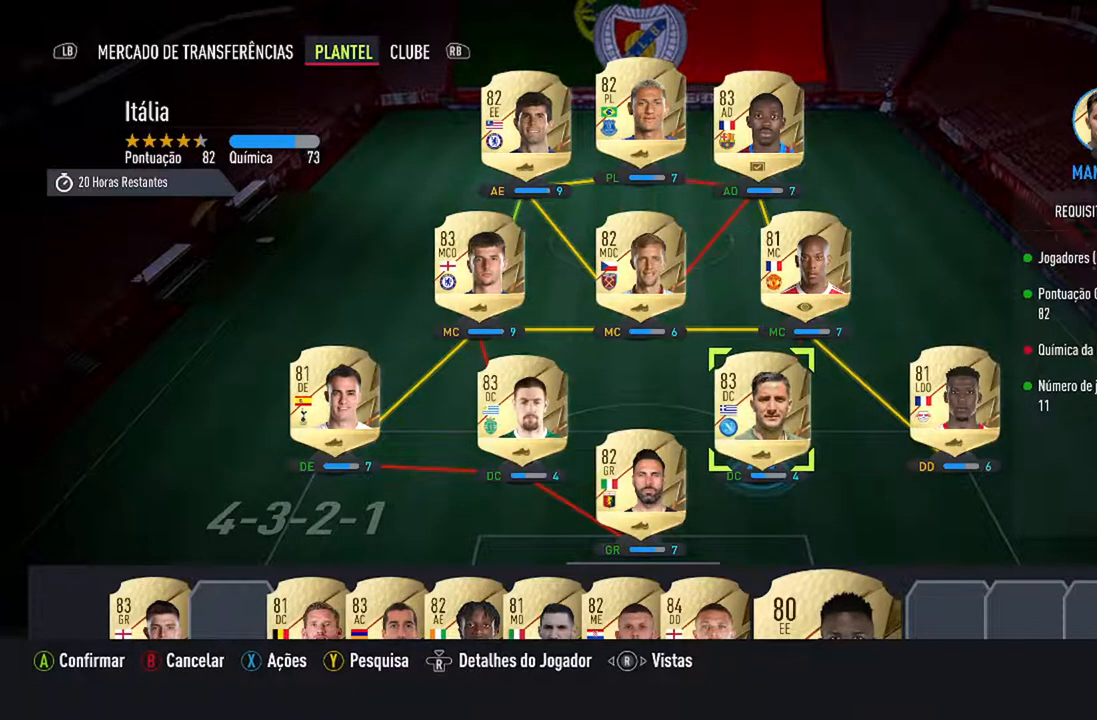
{"buttons": [], "left_stick": "center", "right_stick": "center", "events": [[267, "R1", "down"], [400, "R1", "up"]]}
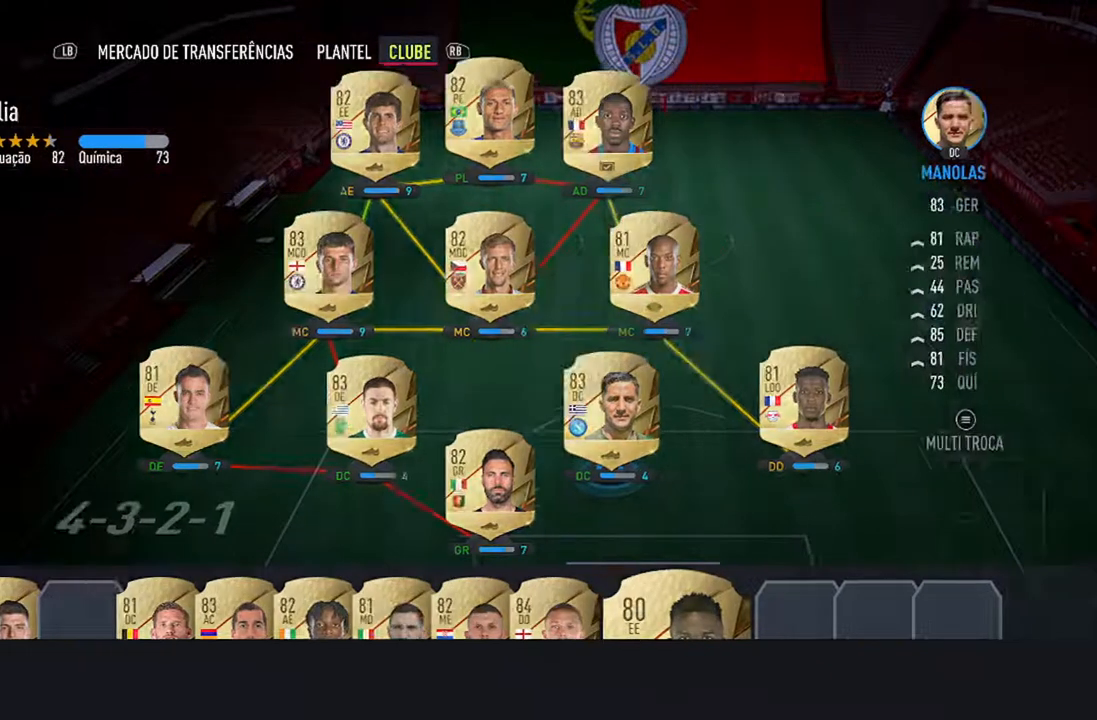
{"buttons": [], "left_stick": "center", "right_stick": "center", "events": []}
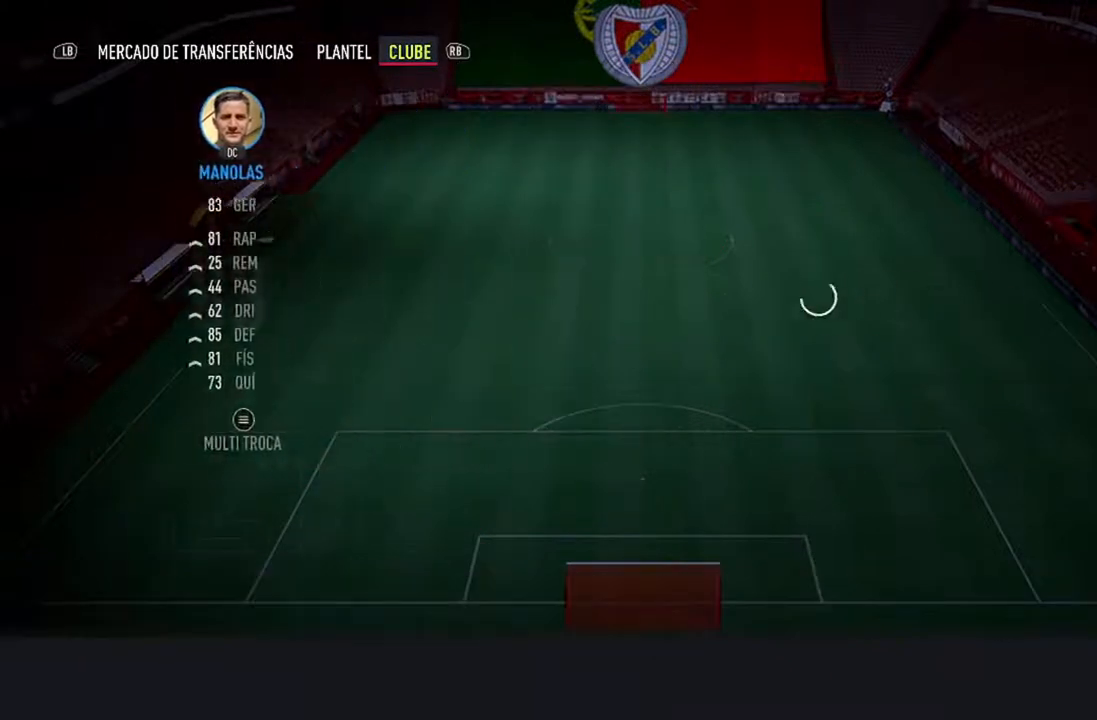
{"buttons": [], "left_stick": "center", "right_stick": "center", "events": []}
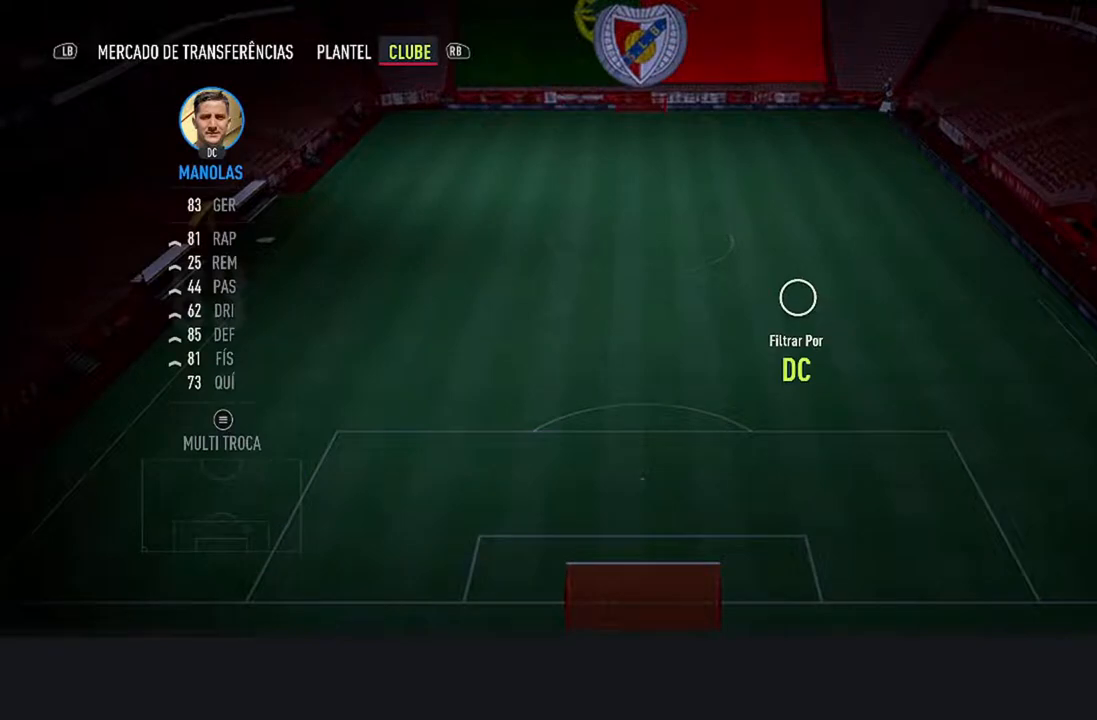
{"buttons": [], "left_stick": "center", "right_stick": "center", "events": []}
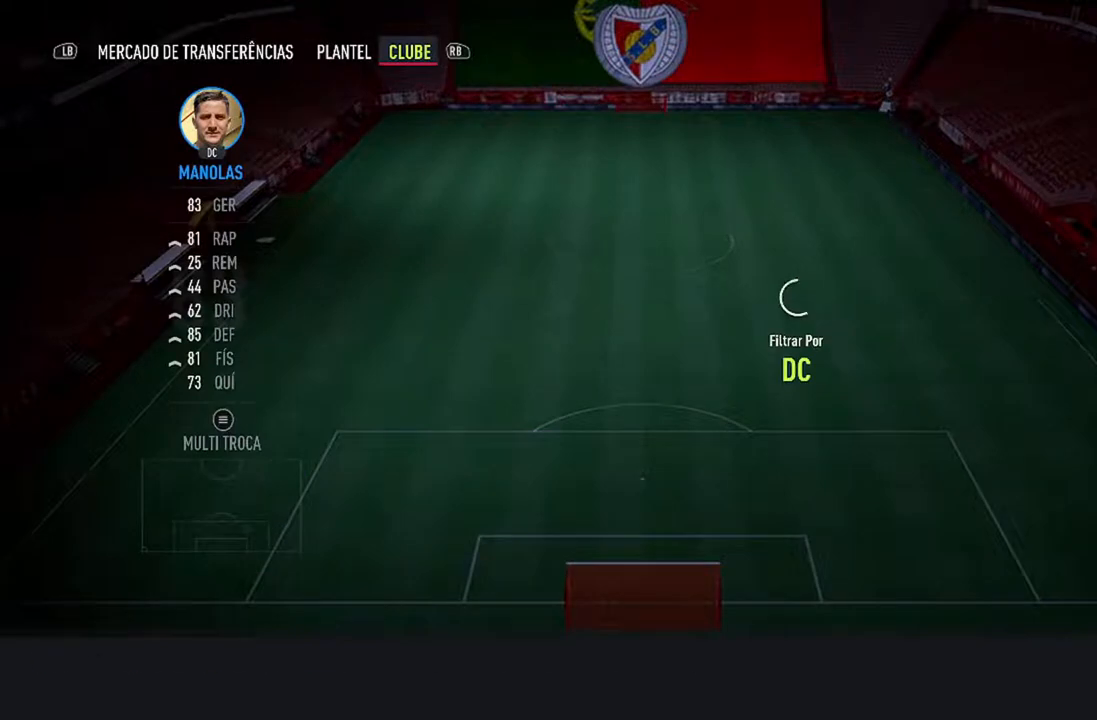
{"buttons": [], "left_stick": "center", "right_stick": "center", "events": []}
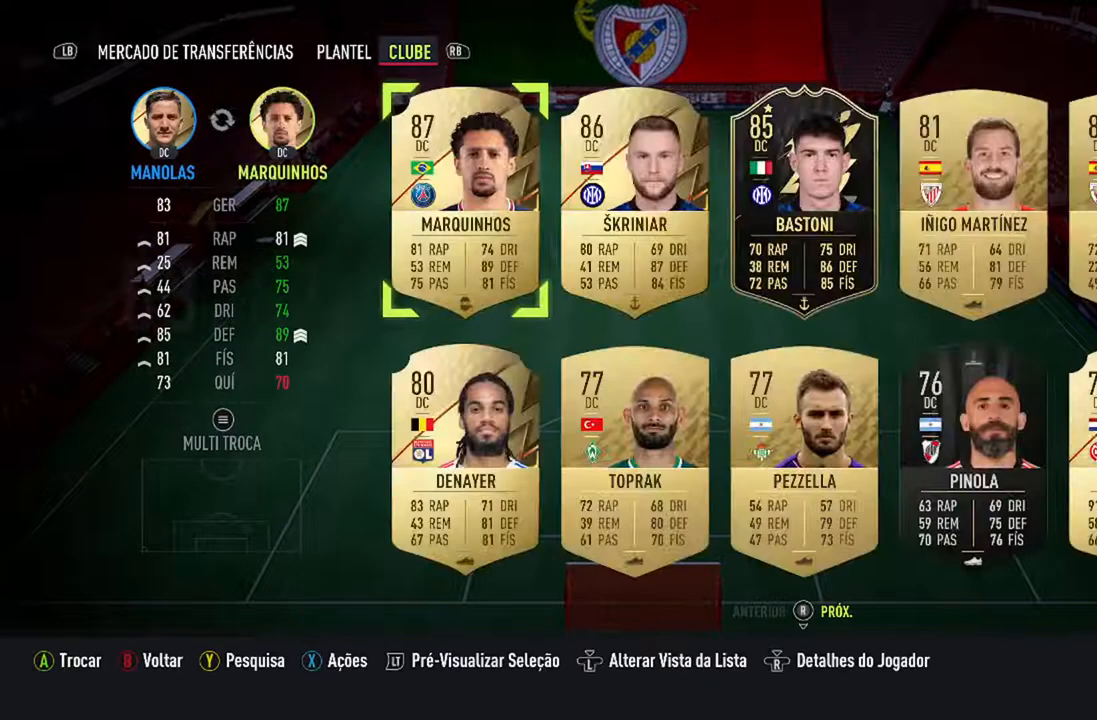
{"buttons": [], "left_stick": "center", "right_stick": "center", "events": []}
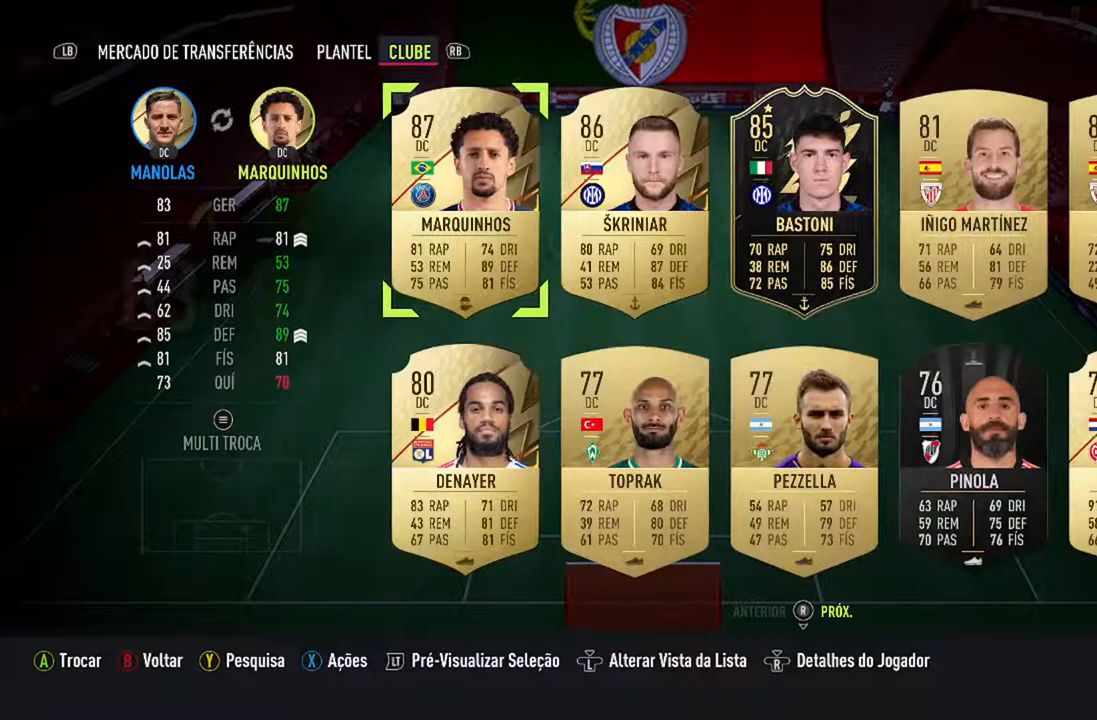
{"buttons": [], "left_stick": "center", "right_stick": "center", "events": [[33, "DPAD_RIGHT", "down"], [200, "DPAD_RIGHT", "up"], [333, "DPAD_RIGHT", "down"], [467, "DPAD_RIGHT", "up"]]}
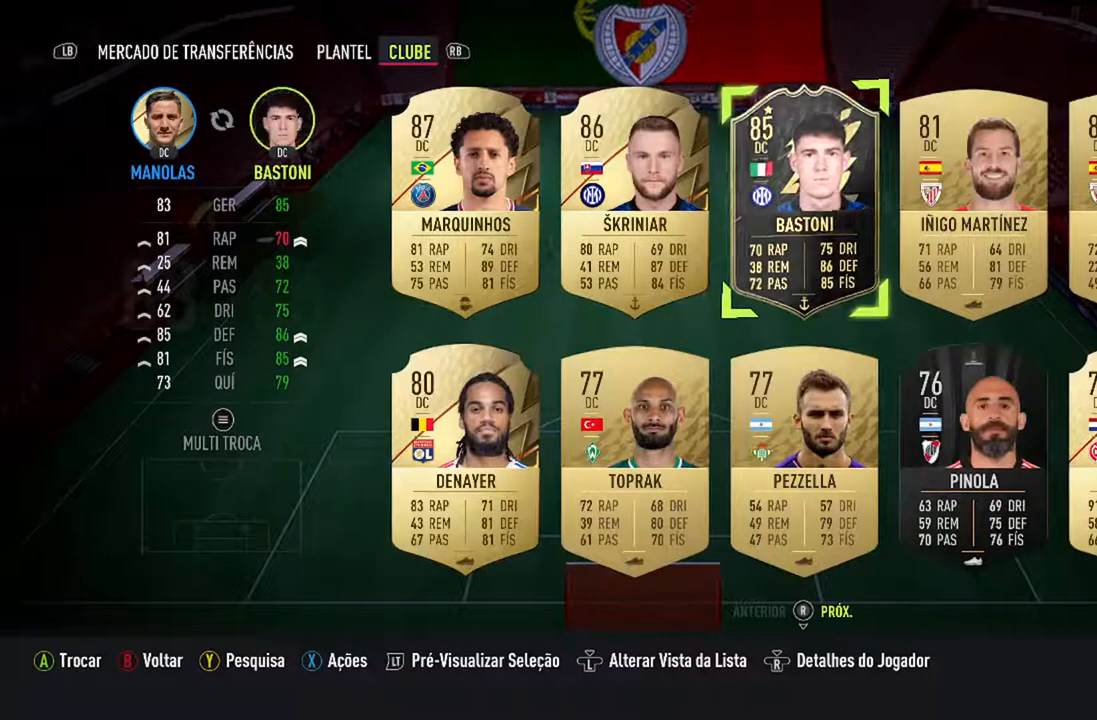
{"buttons": [], "left_stick": "center", "right_stick": "center", "events": []}
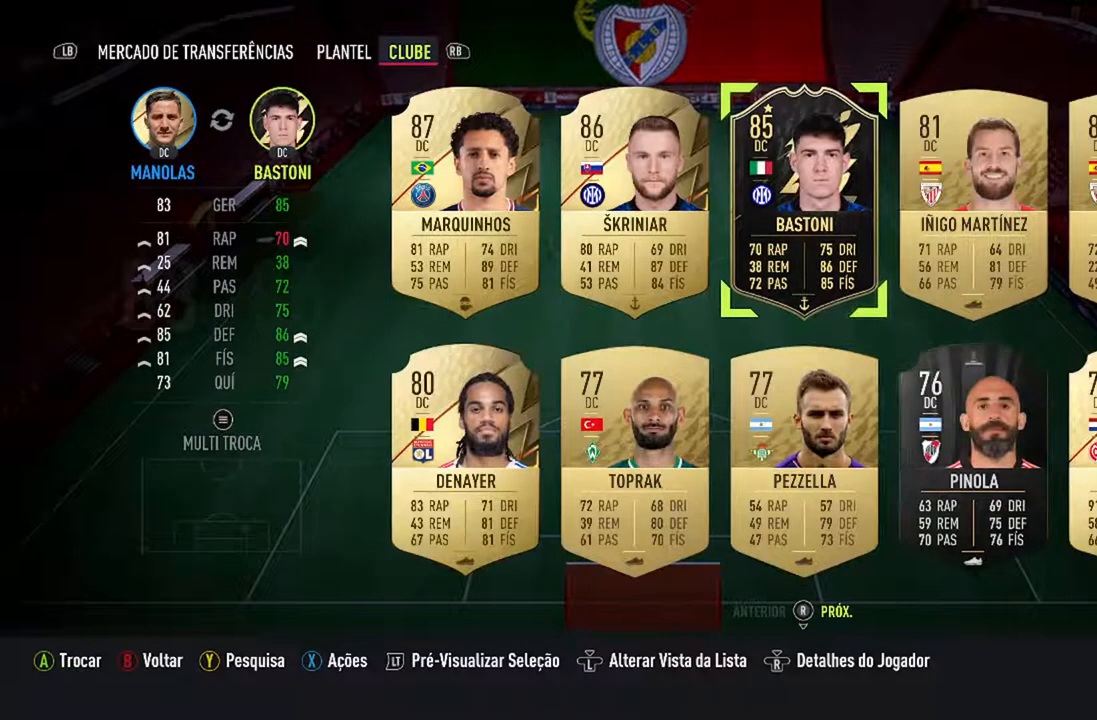
{"buttons": [], "left_stick": "center", "right_stick": "center", "events": [[67, "DPAD_LEFT", "down"], [233, "DPAD_LEFT", "up"]]}
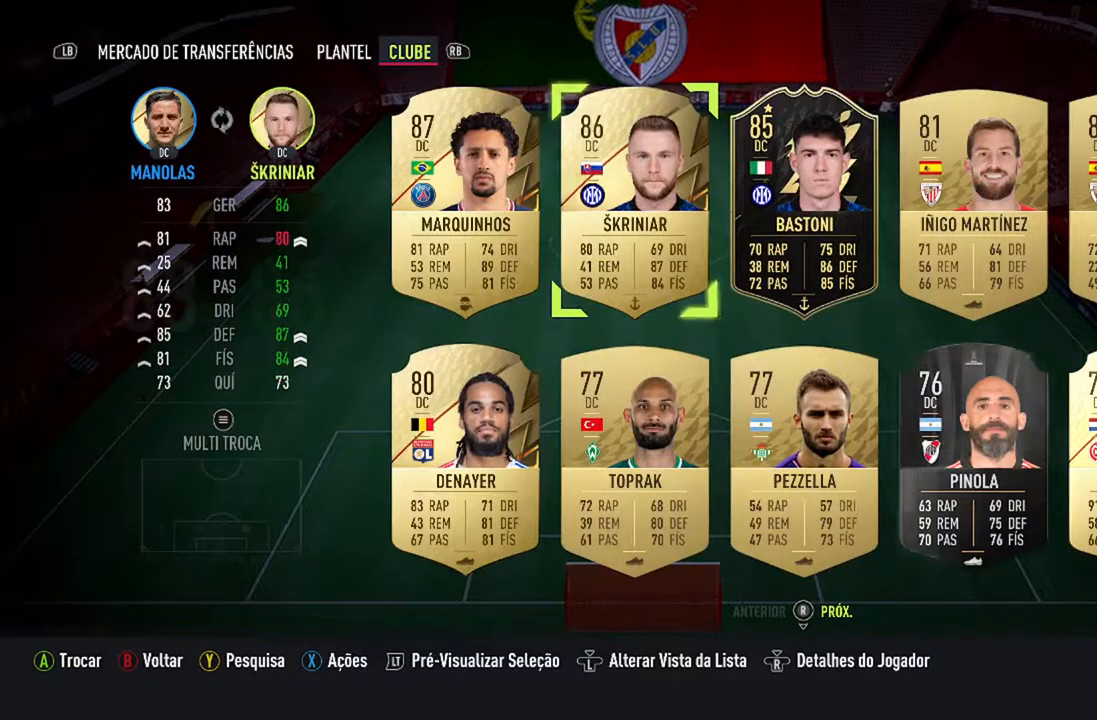
{"buttons": [], "left_stick": "center", "right_stick": "center", "events": [[200, "DPAD_DOWN", "down"], [333, "DPAD_DOWN", "up"]]}
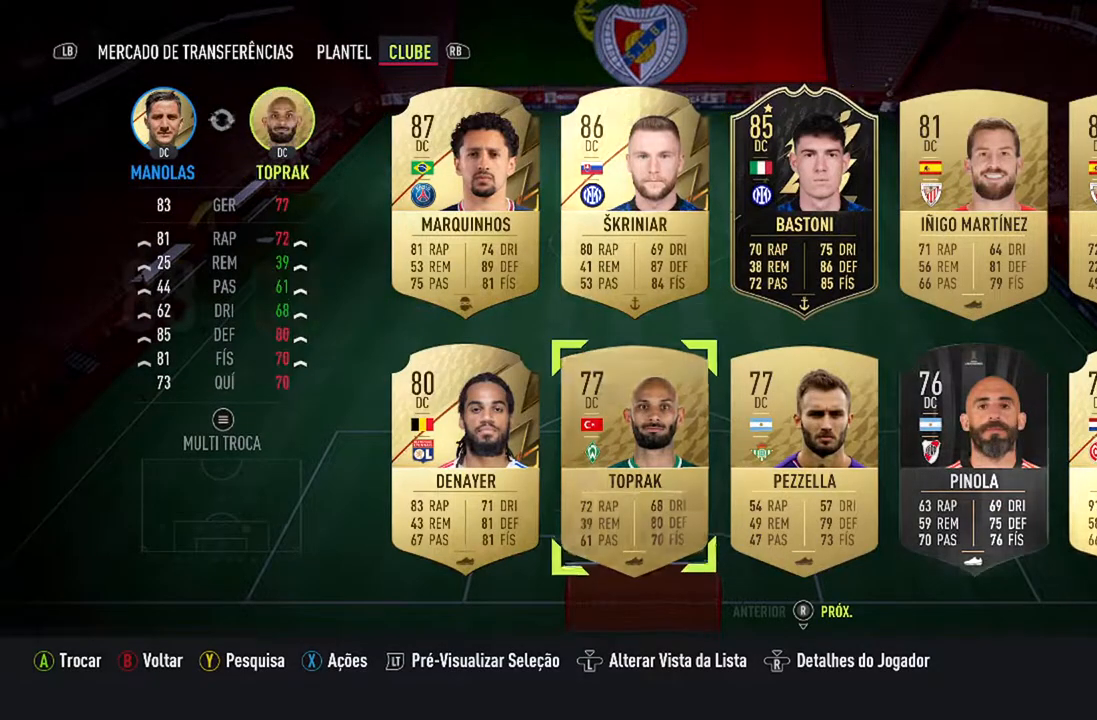
{"buttons": [], "left_stick": "center", "right_stick": "center", "events": [[167, "DPAD_LEFT", "down"], [267, "DPAD_LEFT", "up"]]}
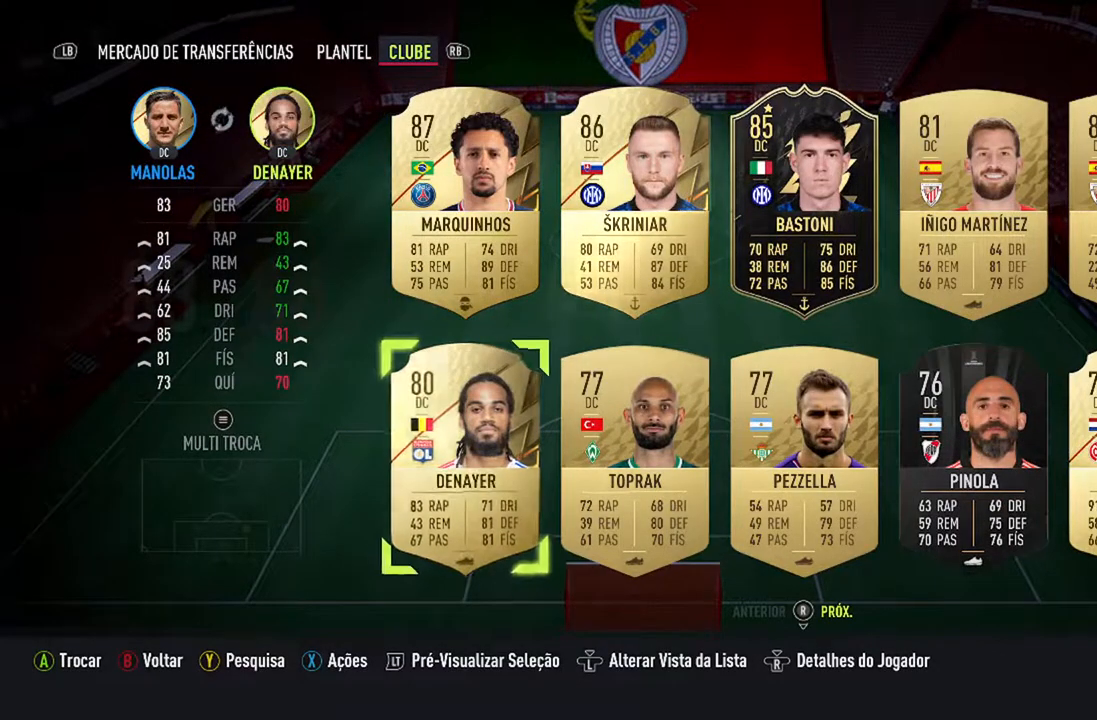
{"buttons": [], "left_stick": "center", "right_stick": "center", "events": []}
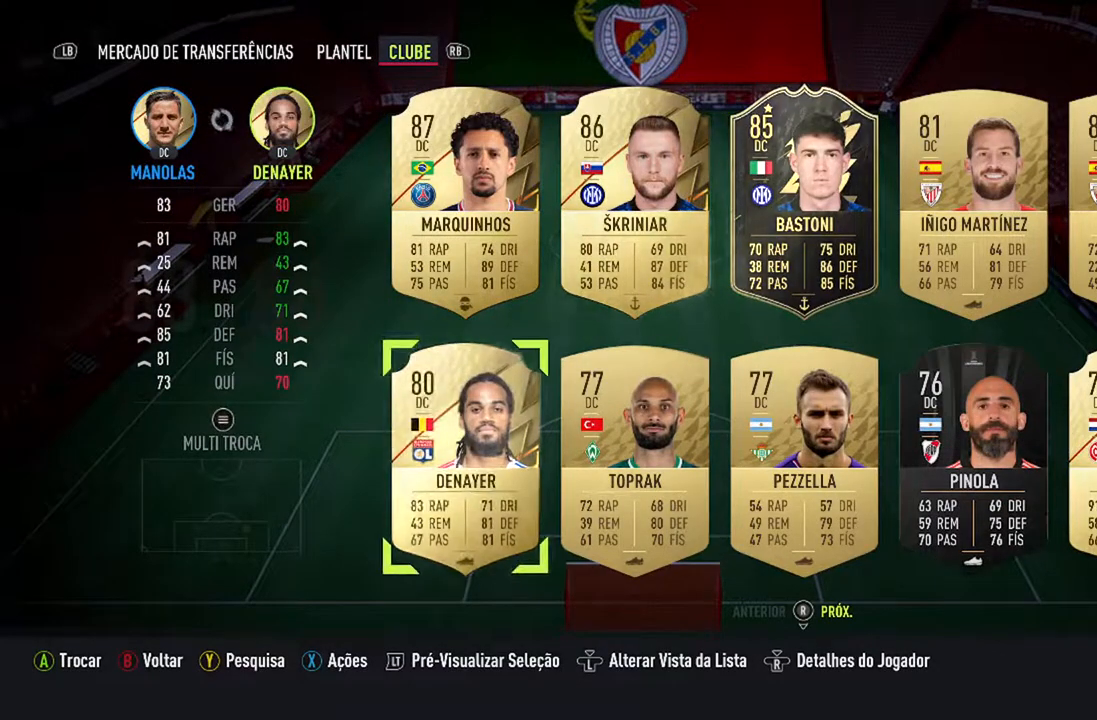
{"buttons": [], "left_stick": "center", "right_stick": "center", "events": []}
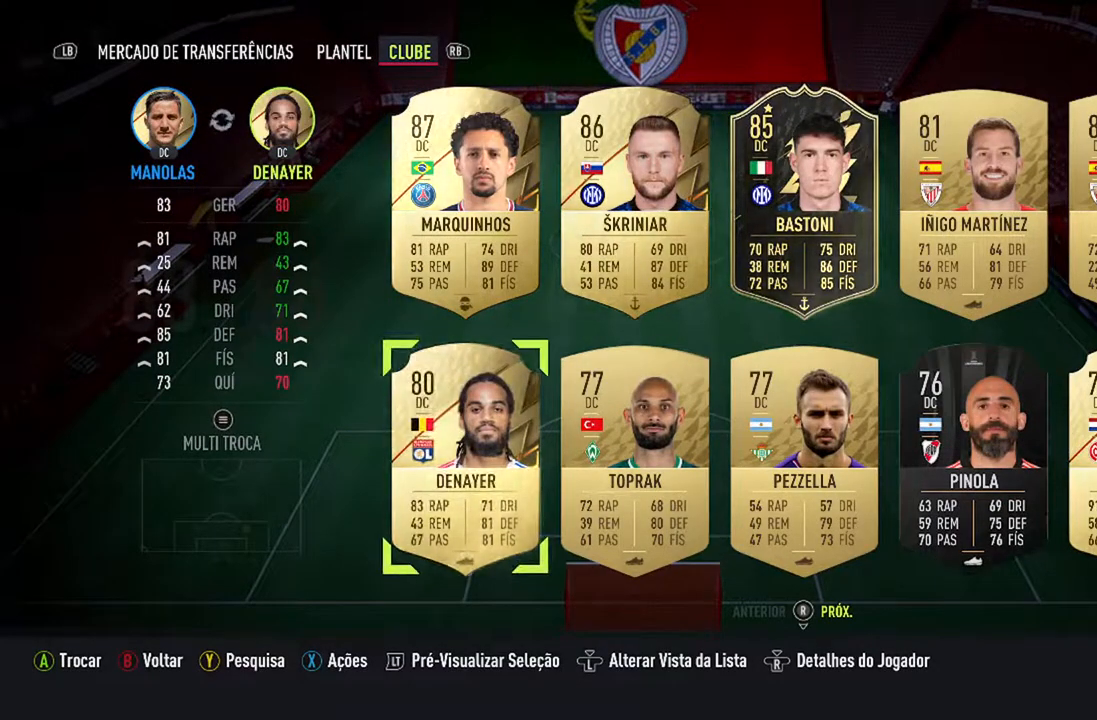
{"buttons": [], "left_stick": "center", "right_stick": "center", "events": []}
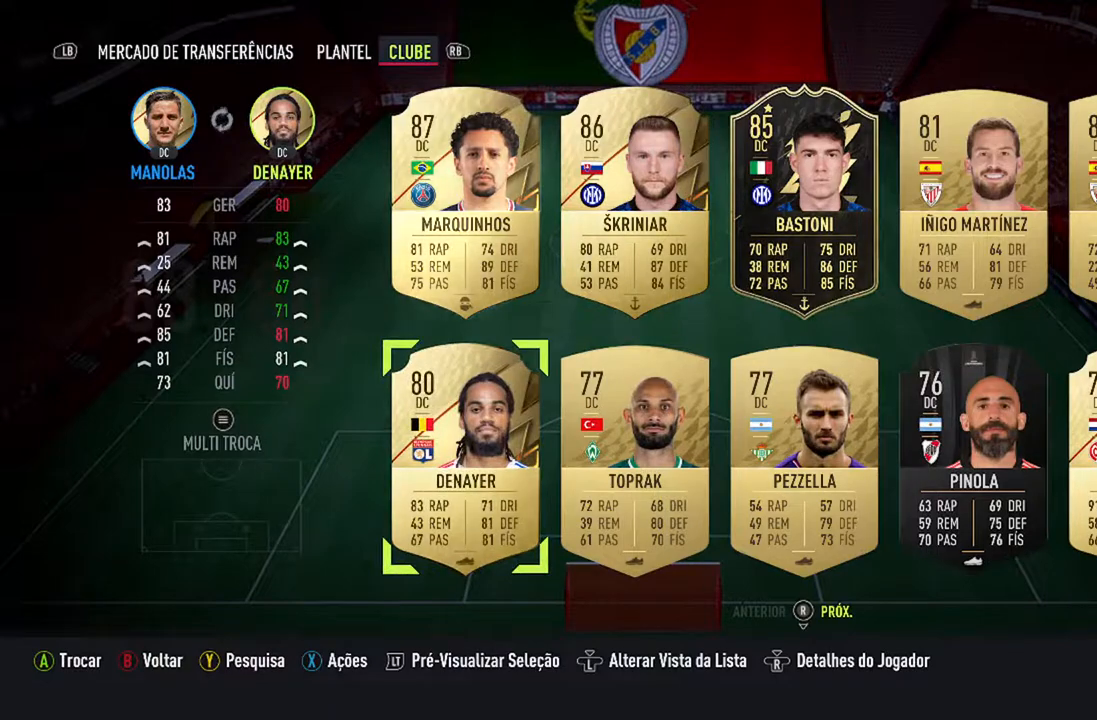
{"buttons": [], "left_stick": "center", "right_stick": "center", "events": []}
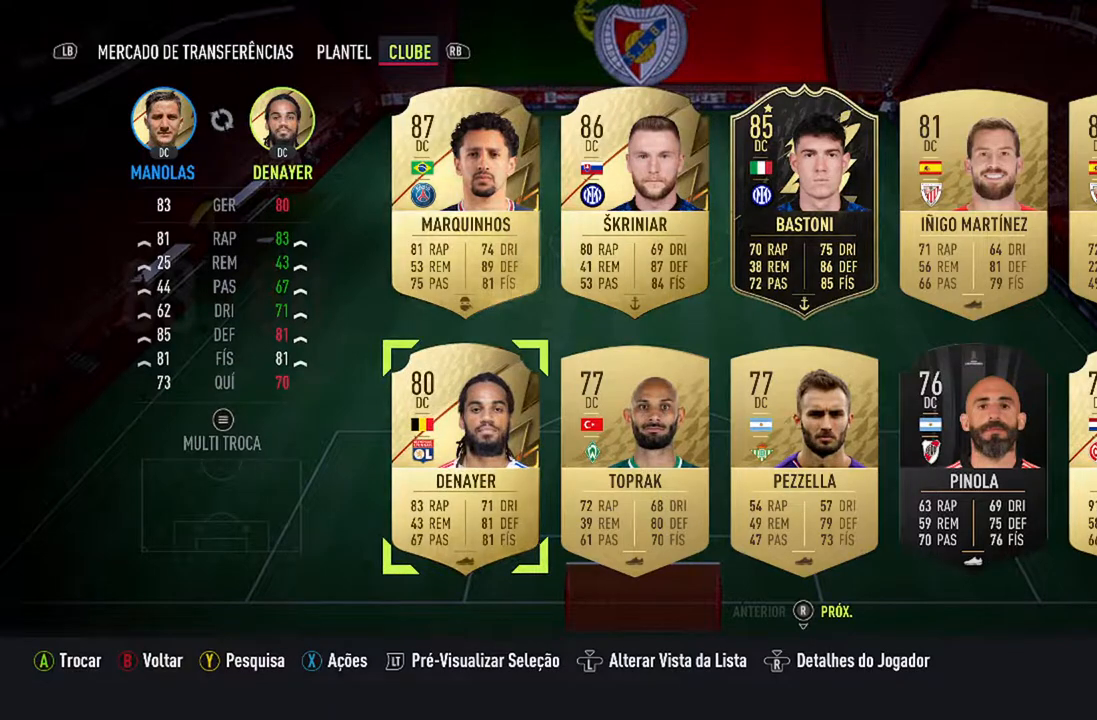
{"buttons": [], "left_stick": "center", "right_stick": "center", "events": []}
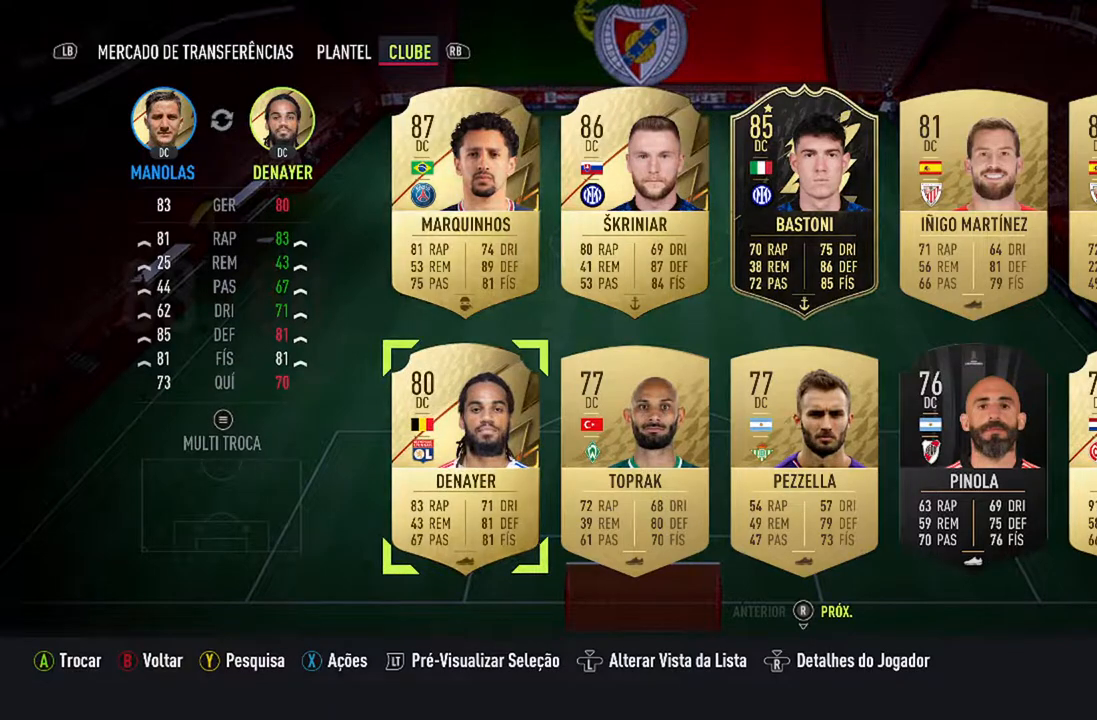
{"buttons": [], "left_stick": "center", "right_stick": "center", "events": []}
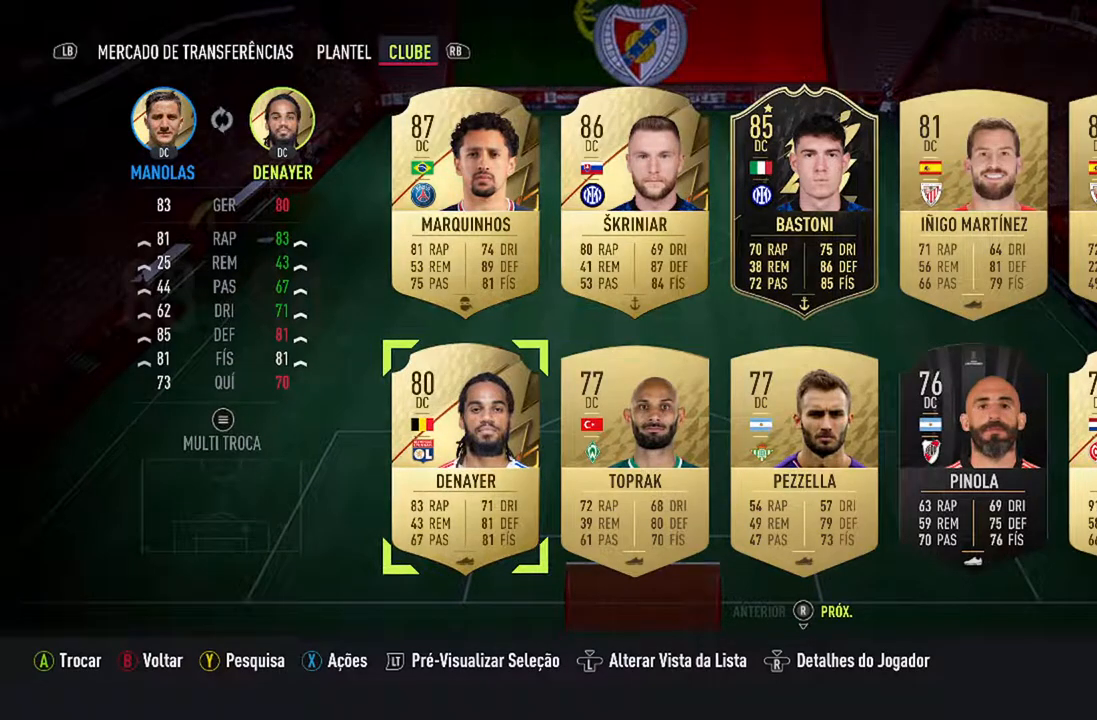
{"buttons": [], "left_stick": "center", "right_stick": "center", "events": []}
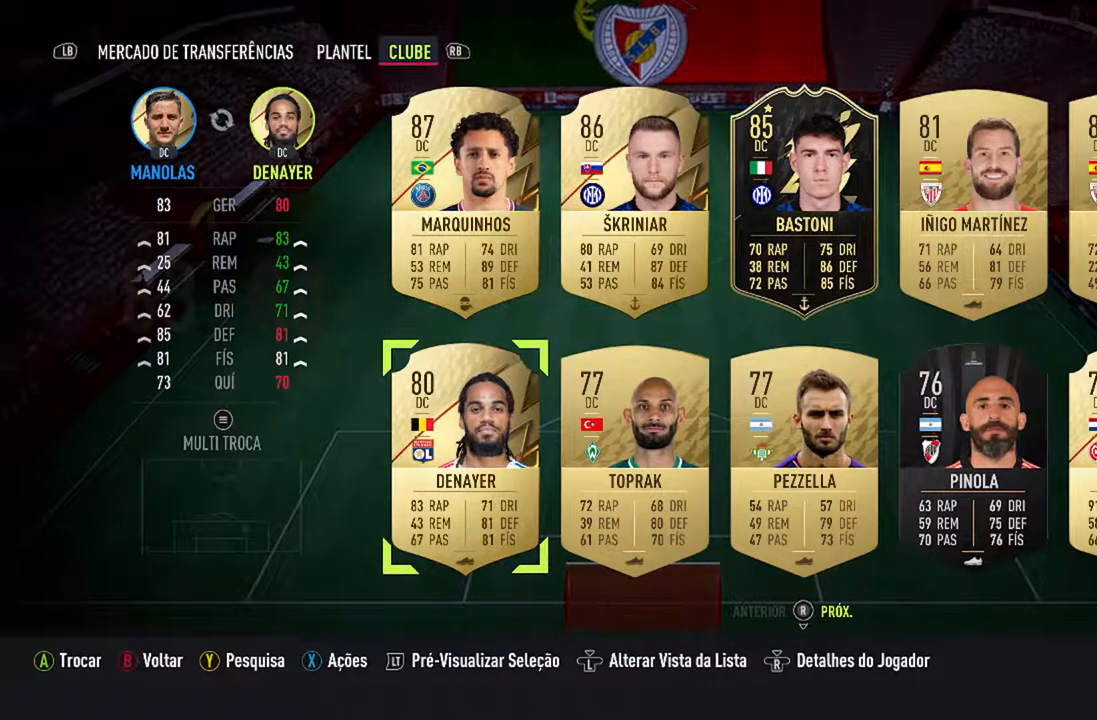
{"buttons": [], "left_stick": "center", "right_stick": "center", "events": []}
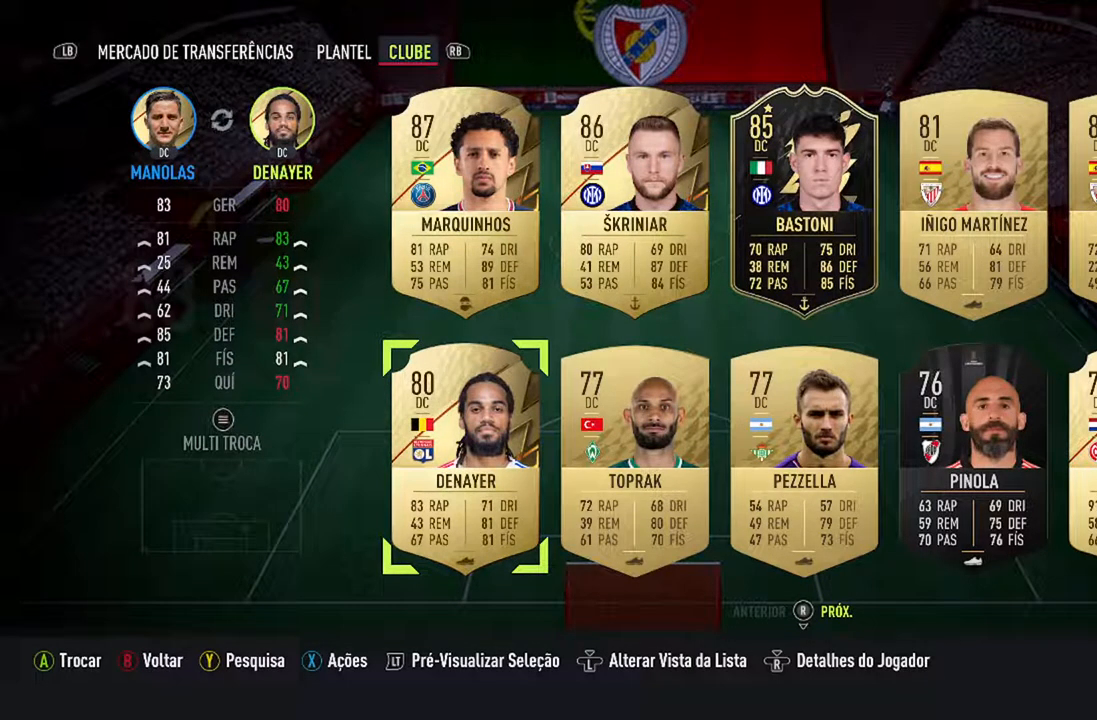
{"buttons": [], "left_stick": "center", "right_stick": "center", "events": [[267, "DPAD_UP", "down"], [433, "DPAD_UP", "up"]]}
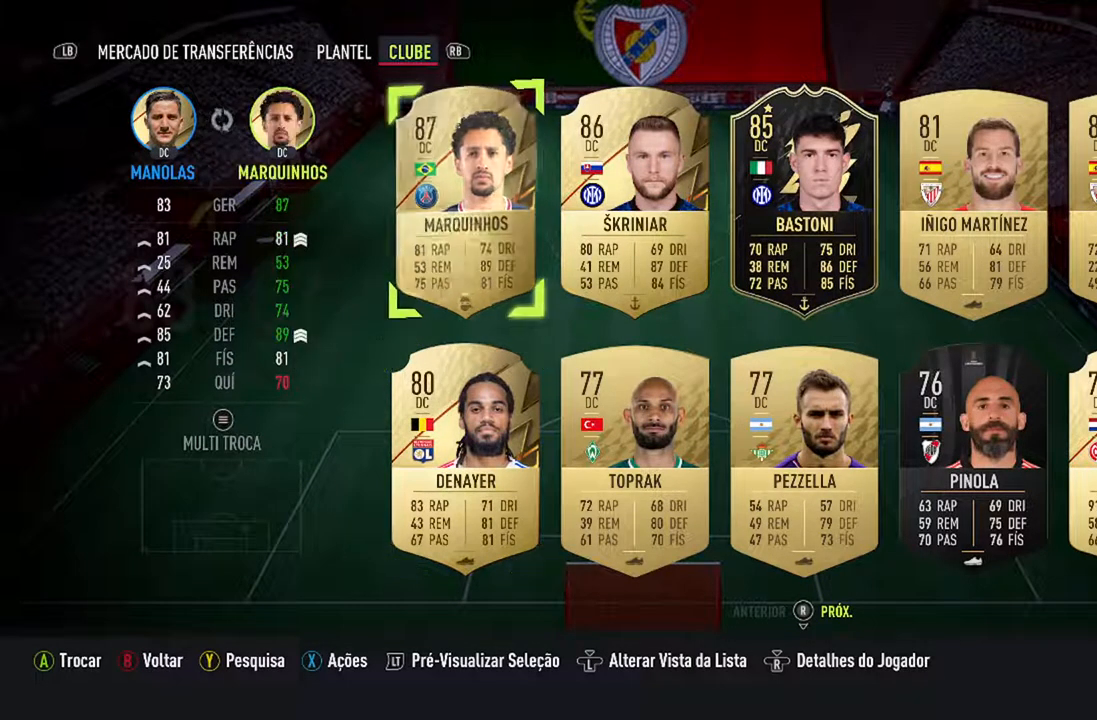
{"buttons": [], "left_stick": "center", "right_stick": "center", "events": [[133, "DPAD_UP", "down"], [167, "DPAD_UP", "up"], [367, "DPAD_RIGHT", "down"], [500, "DPAD_RIGHT", "up"]]}
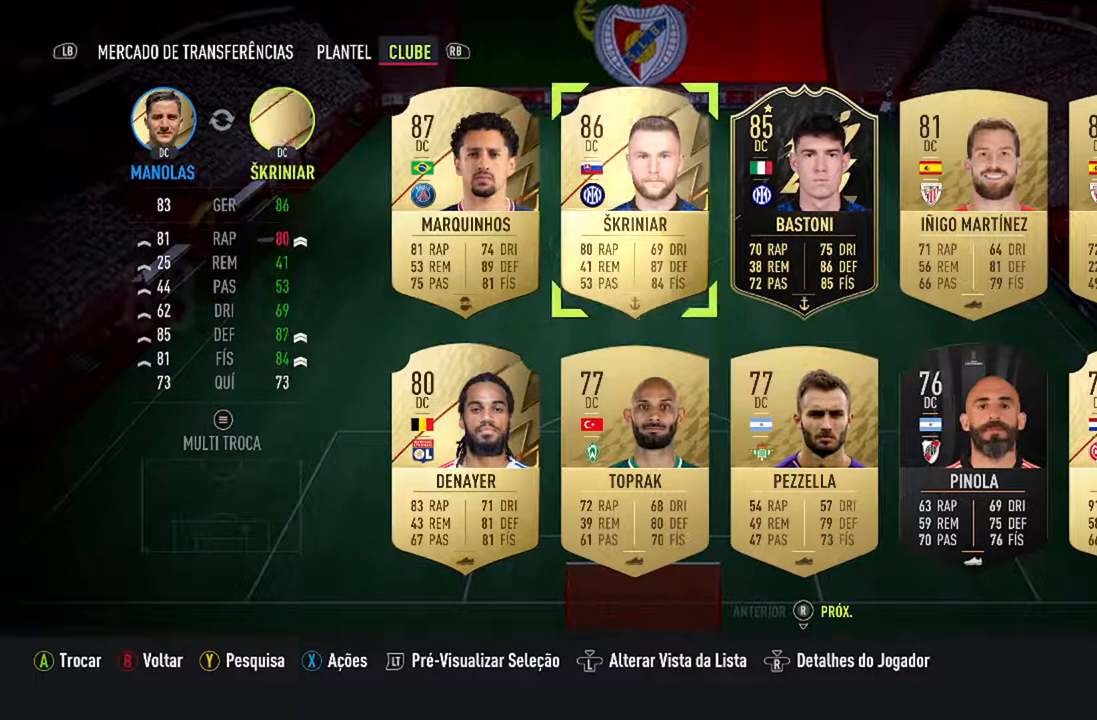
{"buttons": [], "left_stick": "center", "right_stick": "center", "events": [[100, "DPAD_RIGHT", "down"], [233, "DPAD_RIGHT", "up"]]}
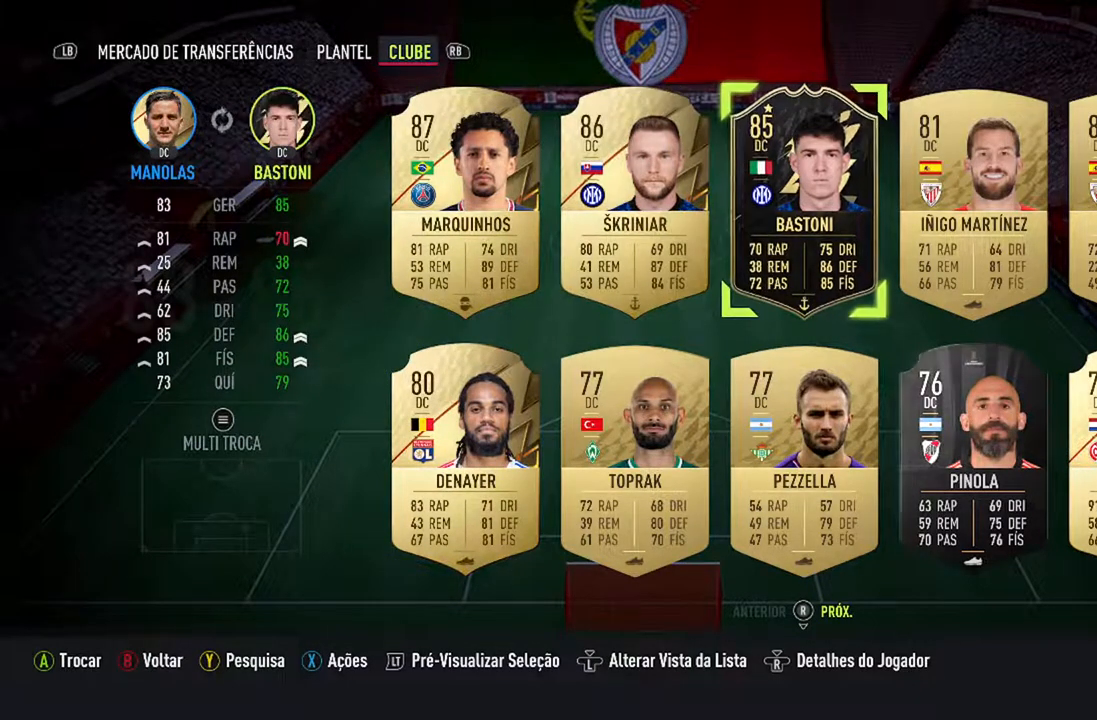
{"buttons": [], "left_stick": "center", "right_stick": "center", "events": [[300, "DPAD_RIGHT", "down"], [400, "DPAD_RIGHT", "up"]]}